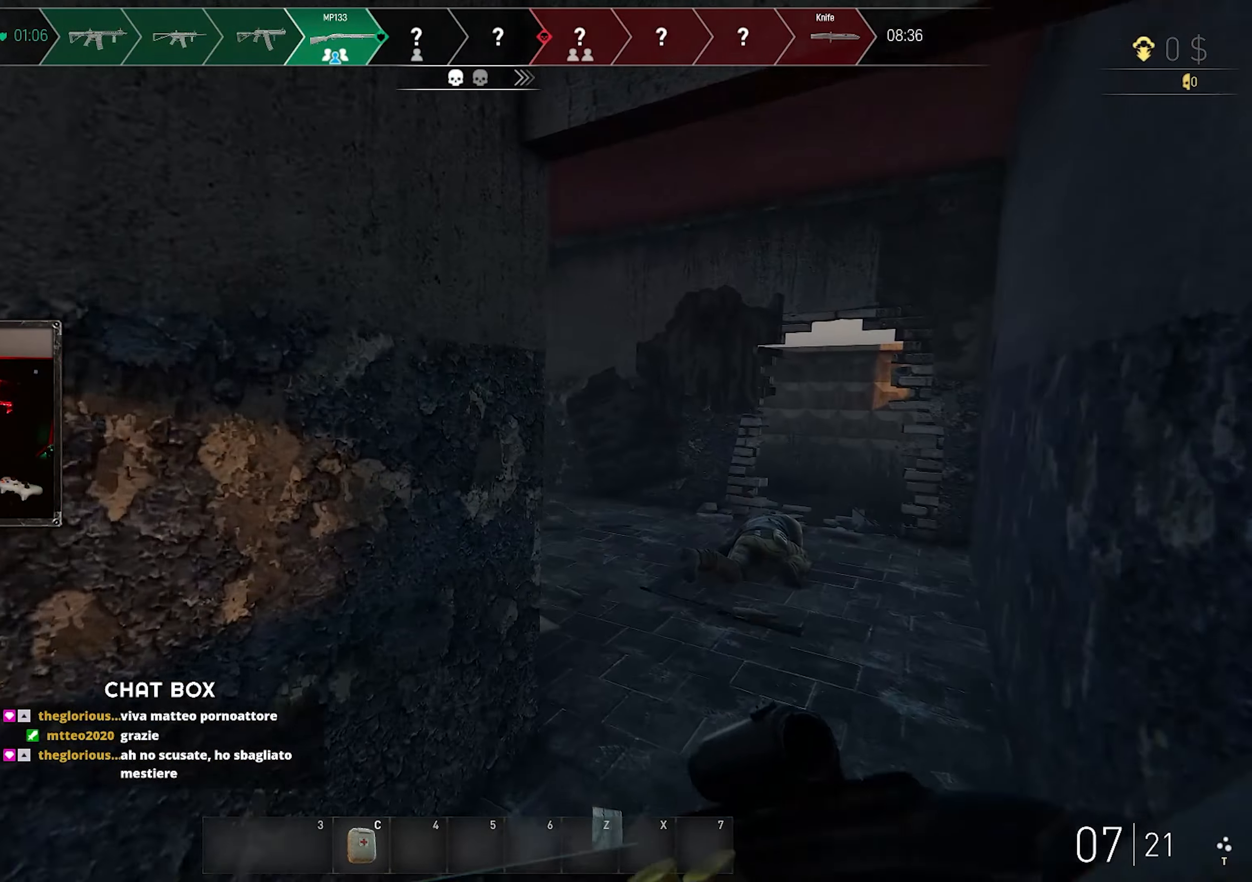
Gameplay with keyboard and mouse; each line is a JSON object with the keys and mouse buttons held at the frame after it. "events" lists presses ("down") and releases ("up") of "a", "ctrl", "d", "e", "f", "q", "r", "s", "shift", "space", "tab", "w", "mouse_left", "mouse_wheel", "mouse_right", "mouse_mb4" and "mouse_mb5" between this image and that frame as [ms after this image, input, new state], when the widget could be followed in between. "mouse_left", "mouse_wheel", "mouse_right", "mouse_mb4", "mouse_mb5" = the "left", "wheel", "right", "mb4", "mb5" buttons of the "mouse" list. No other keys are recorded. "wheel" means that the mouse wheel is clicked or scrolled. Mouse movement is not recorded.
{"keys": ["d", "w"], "mouse": [], "events": [[483, "shift", "up"]]}
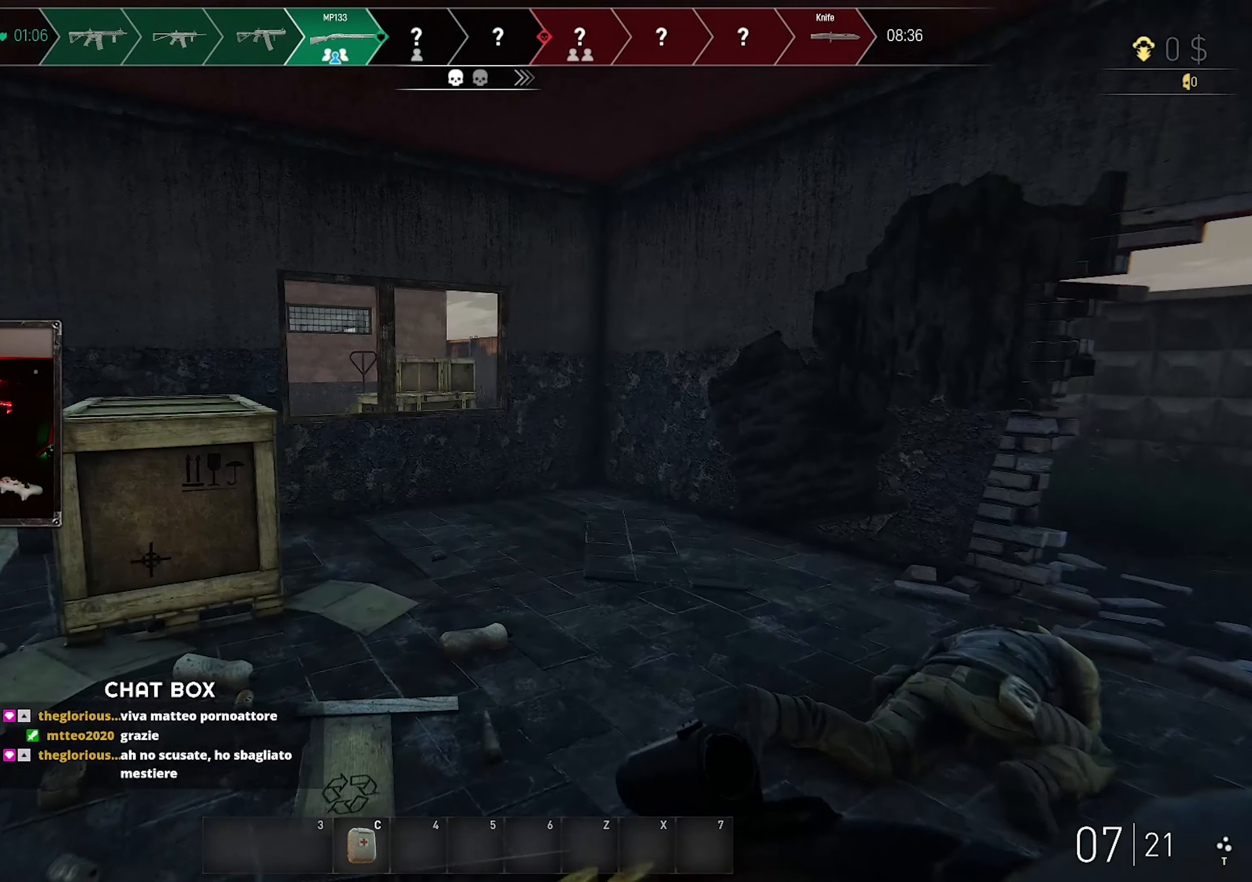
{"keys": ["shift", "w"], "mouse": [], "events": [[300, "shift", "down"], [350, "d", "up"]]}
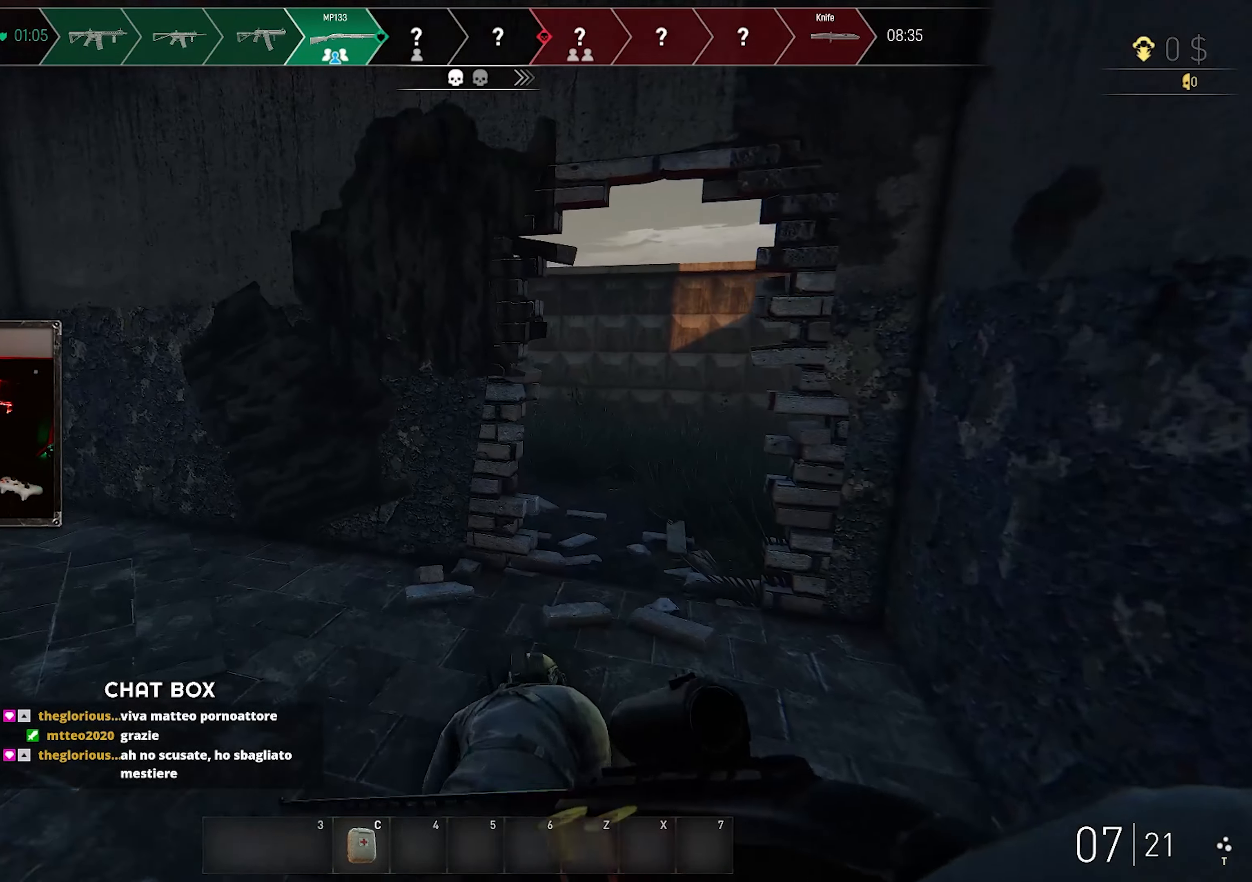
{"keys": ["d", "shift", "w"], "mouse": [], "events": [[350, "d", "down"]]}
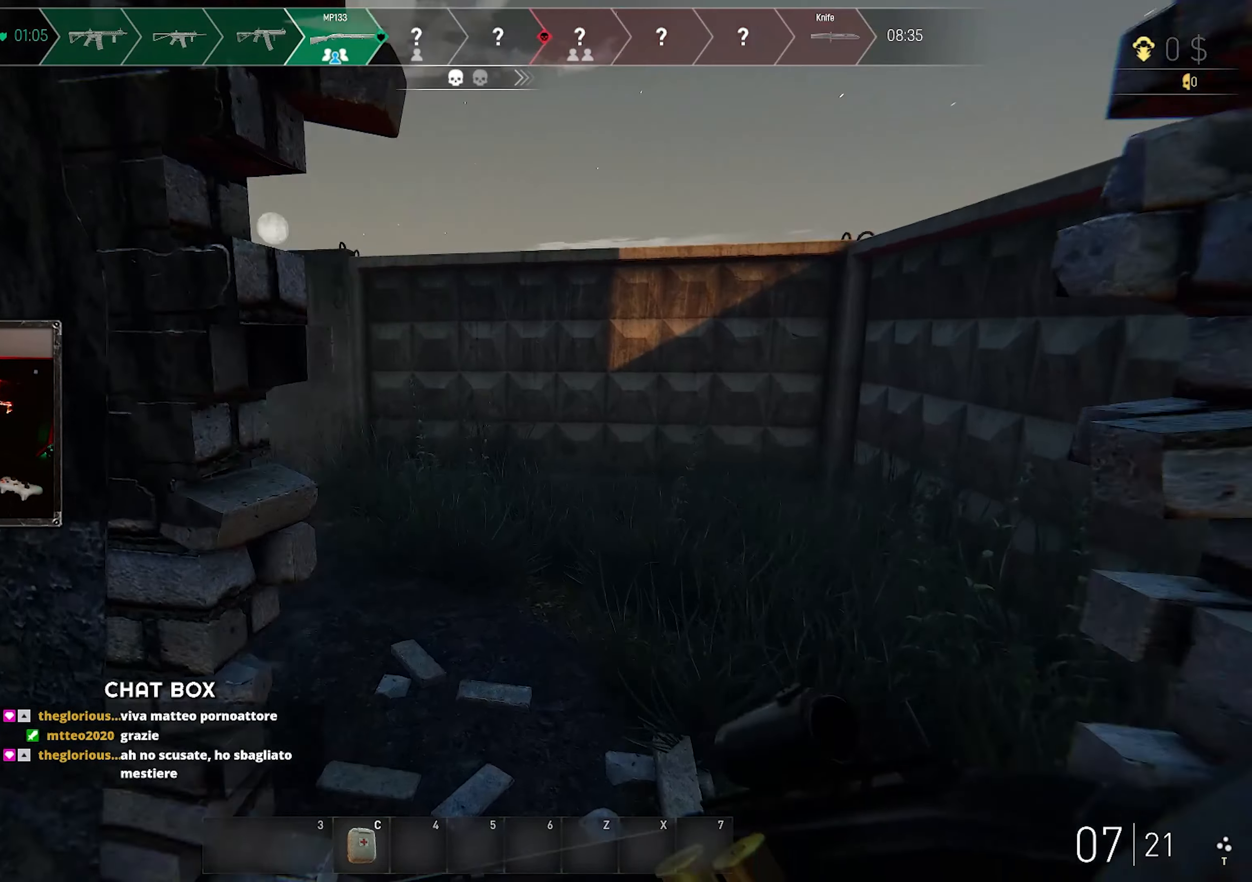
{"keys": ["d", "shift", "w"], "mouse": [], "events": []}
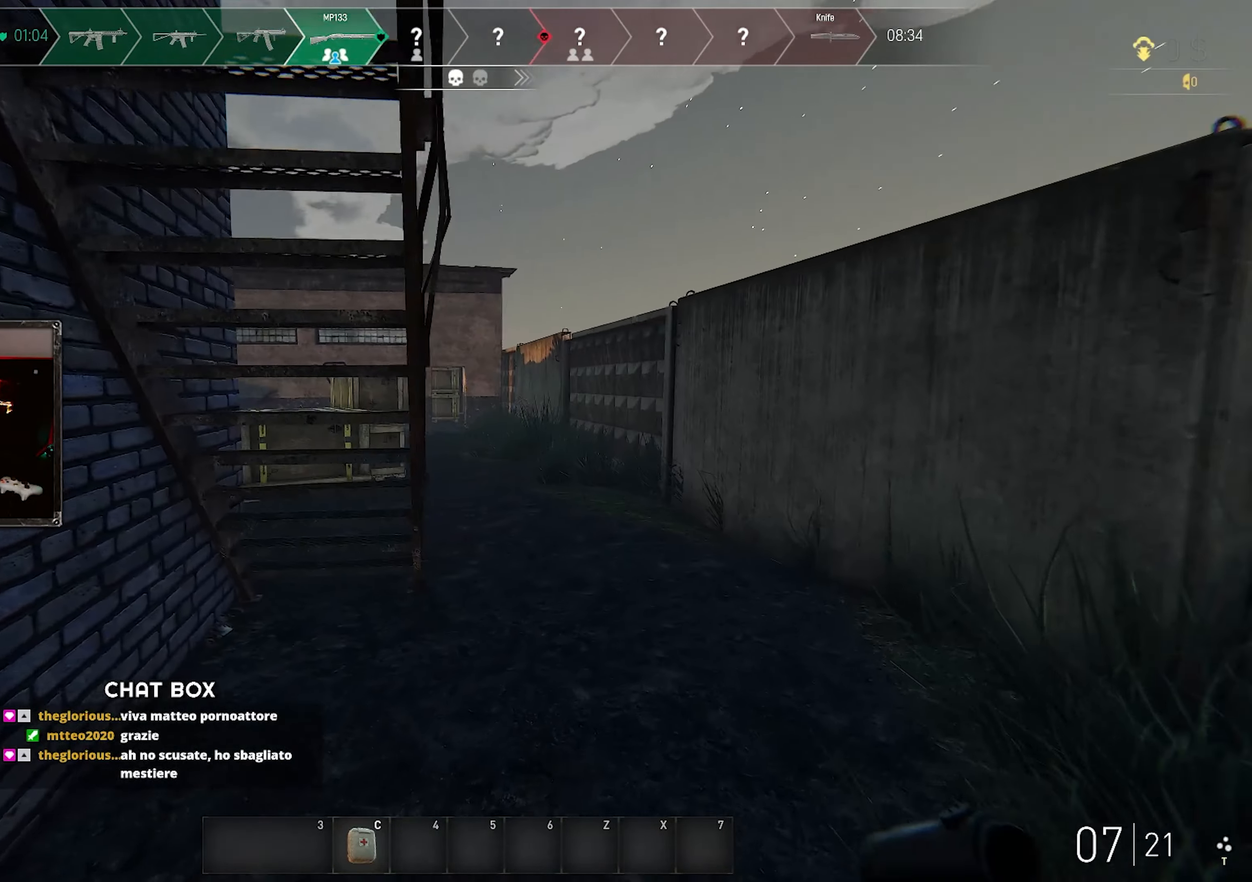
{"keys": ["d", "shift", "w"], "mouse": [], "events": []}
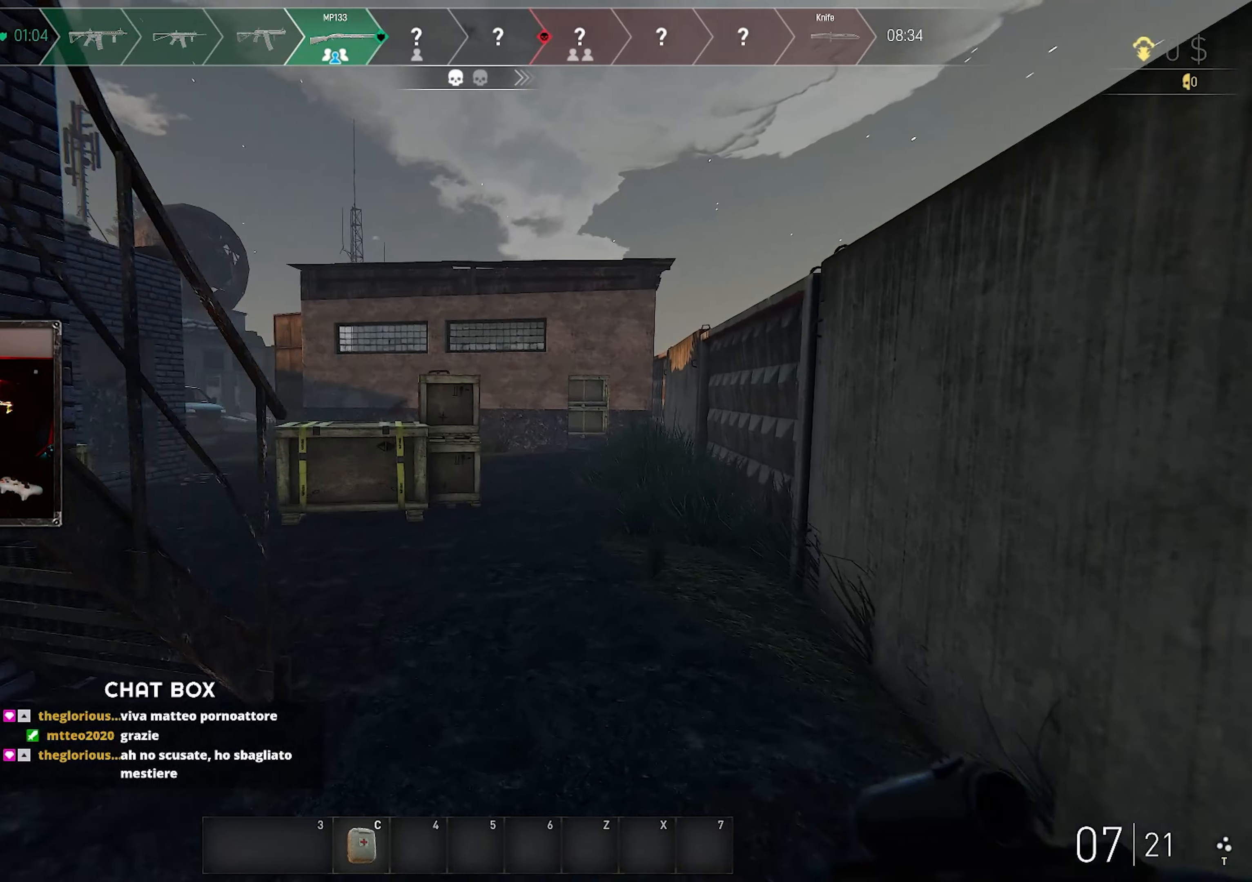
{"keys": ["shift", "w"], "mouse": [], "events": [[483, "d", "up"]]}
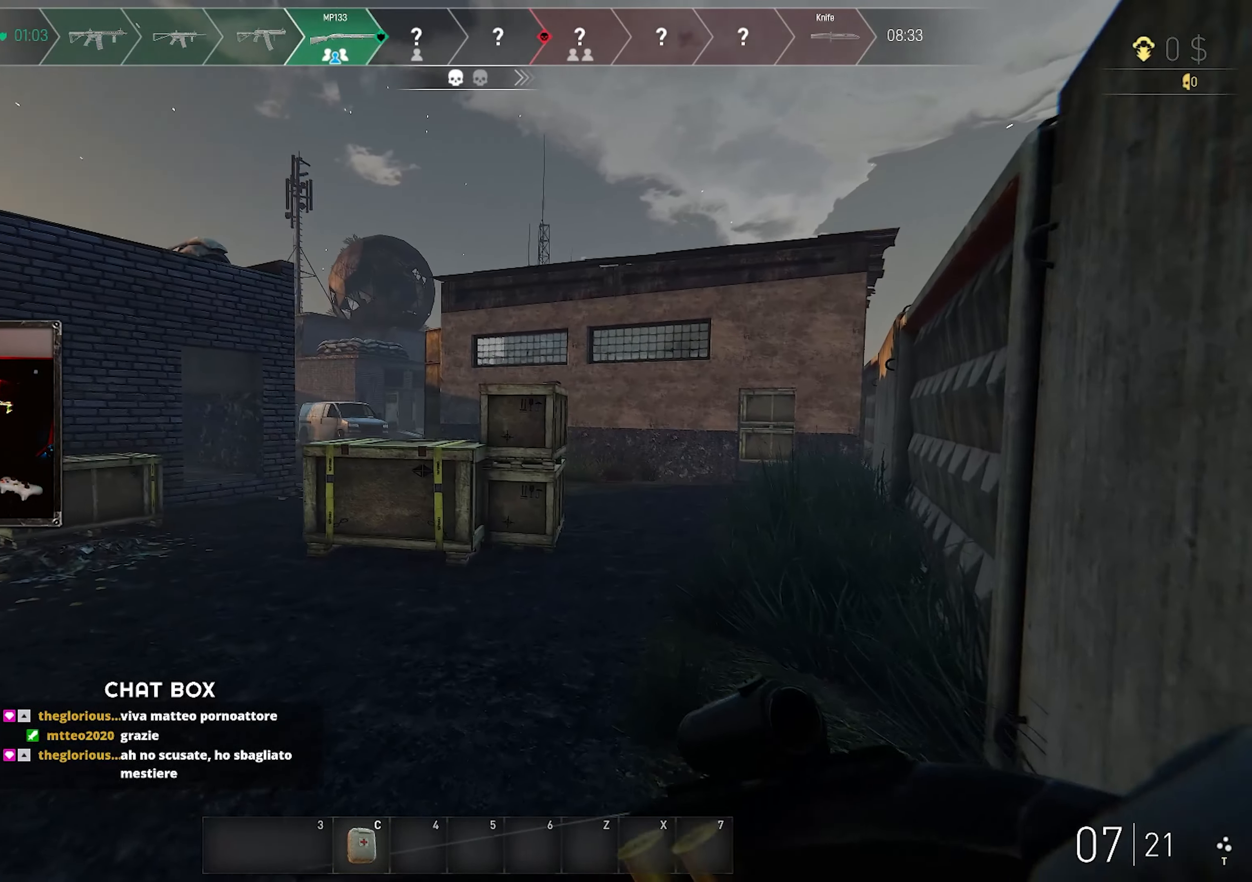
{"keys": ["shift", "w"], "mouse": [], "events": [[116, "shift", "up"], [350, "shift", "down"]]}
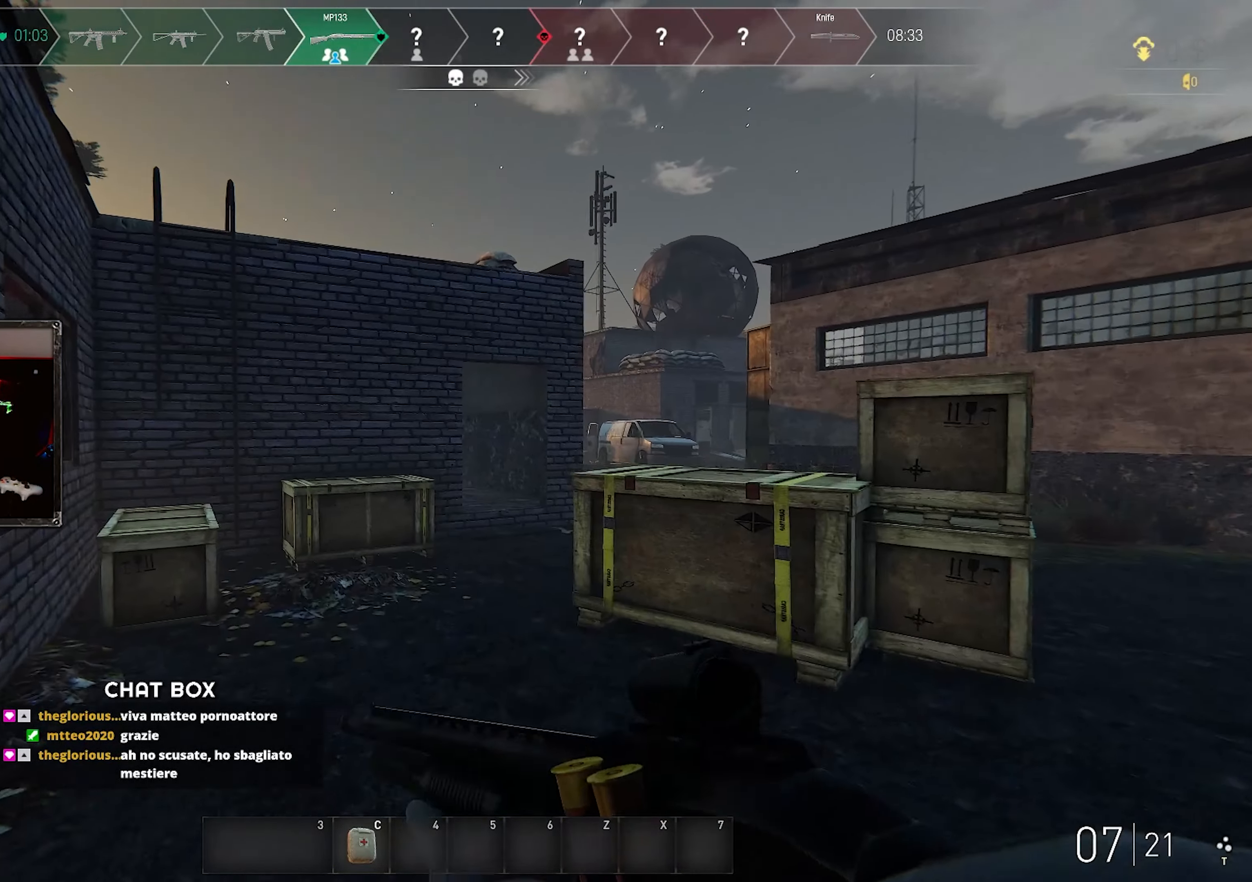
{"keys": ["w"], "mouse": [], "events": [[266, "shift", "up"]]}
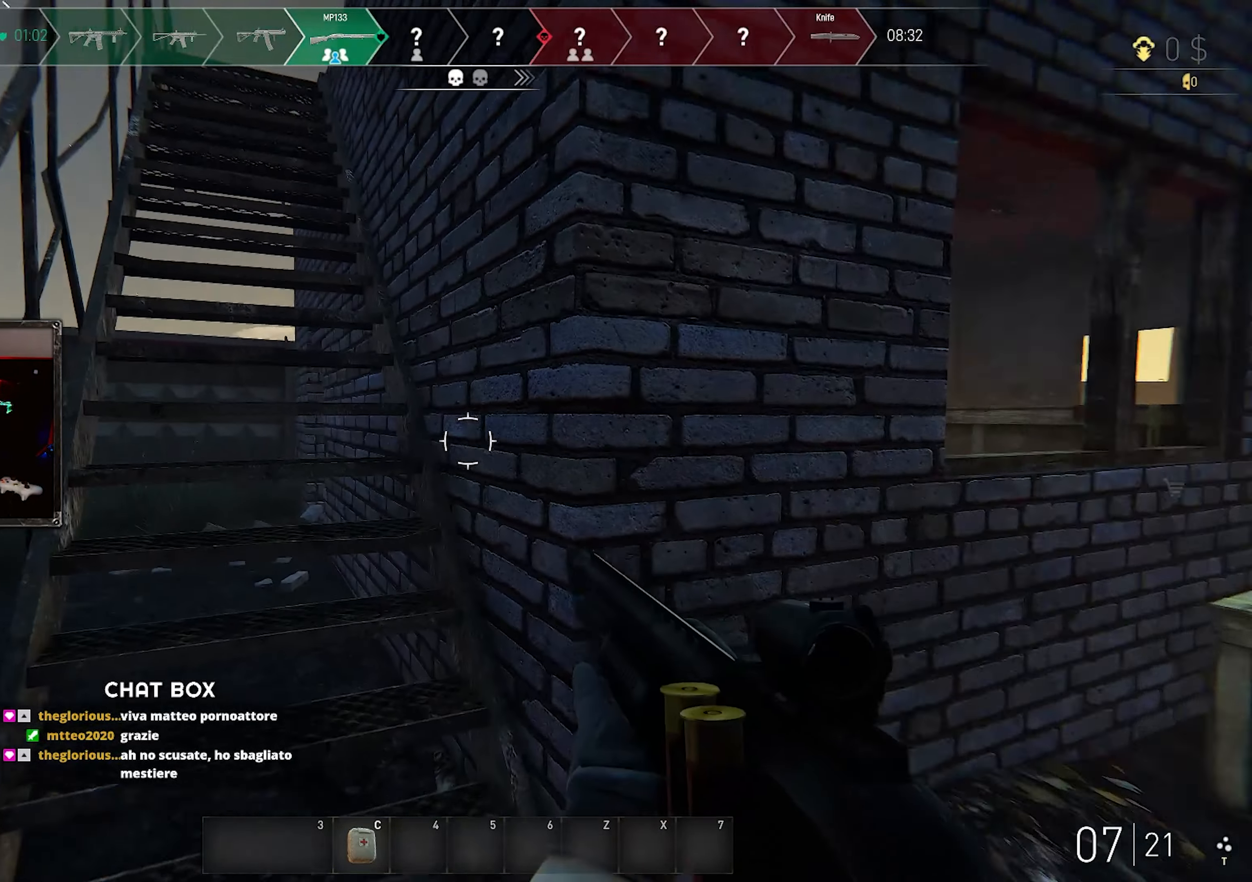
{"keys": ["shift", "w"], "mouse": [], "events": [[16, "shift", "down"]]}
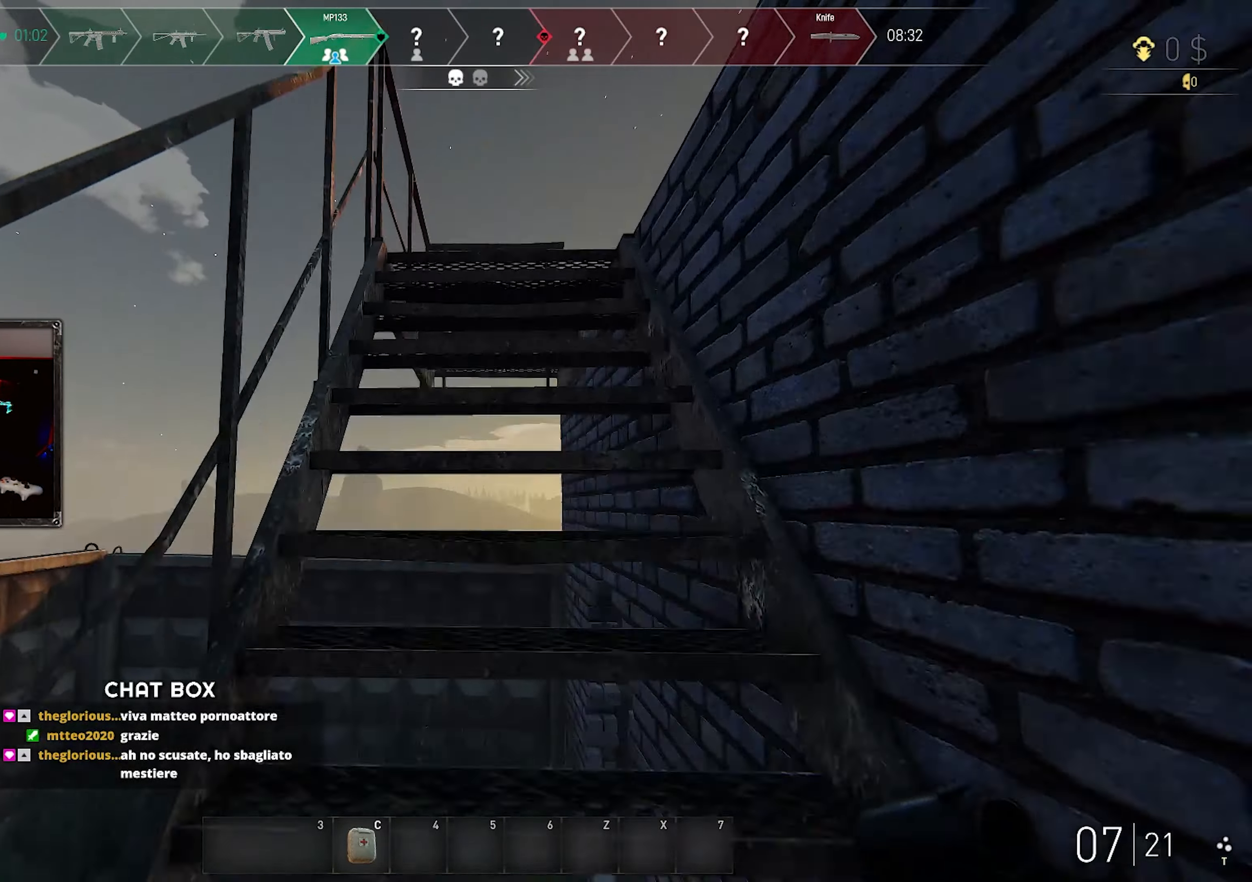
{"keys": ["a", "shift", "w"], "mouse": [], "events": [[133, "a", "down"]]}
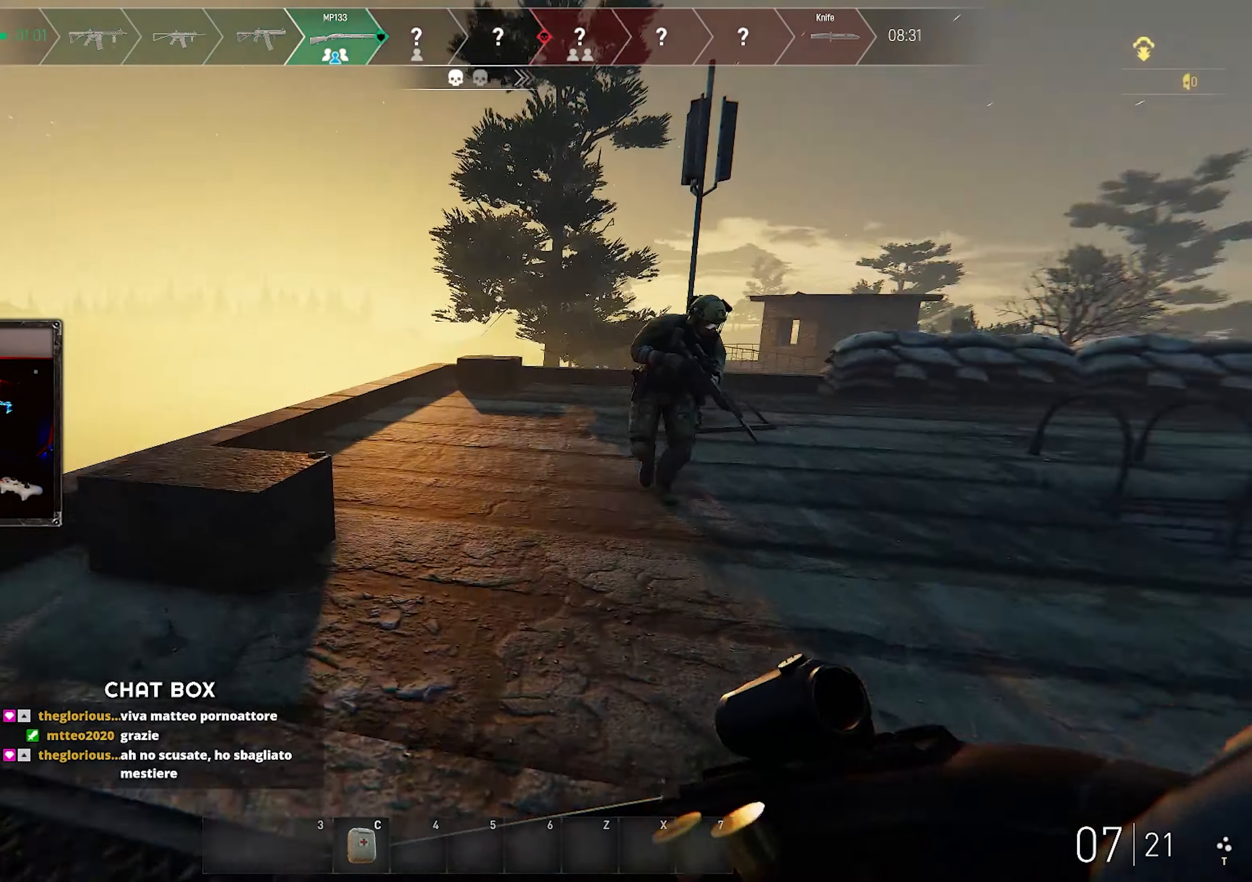
{"keys": ["d"], "mouse": ["left"], "events": [[267, "a", "up"], [300, "shift", "up"], [317, "mouse_left", "down"], [350, "d", "down"], [400, "w", "up"], [433, "mouse_left", "up"], [467, "mouse_left", "down"]]}
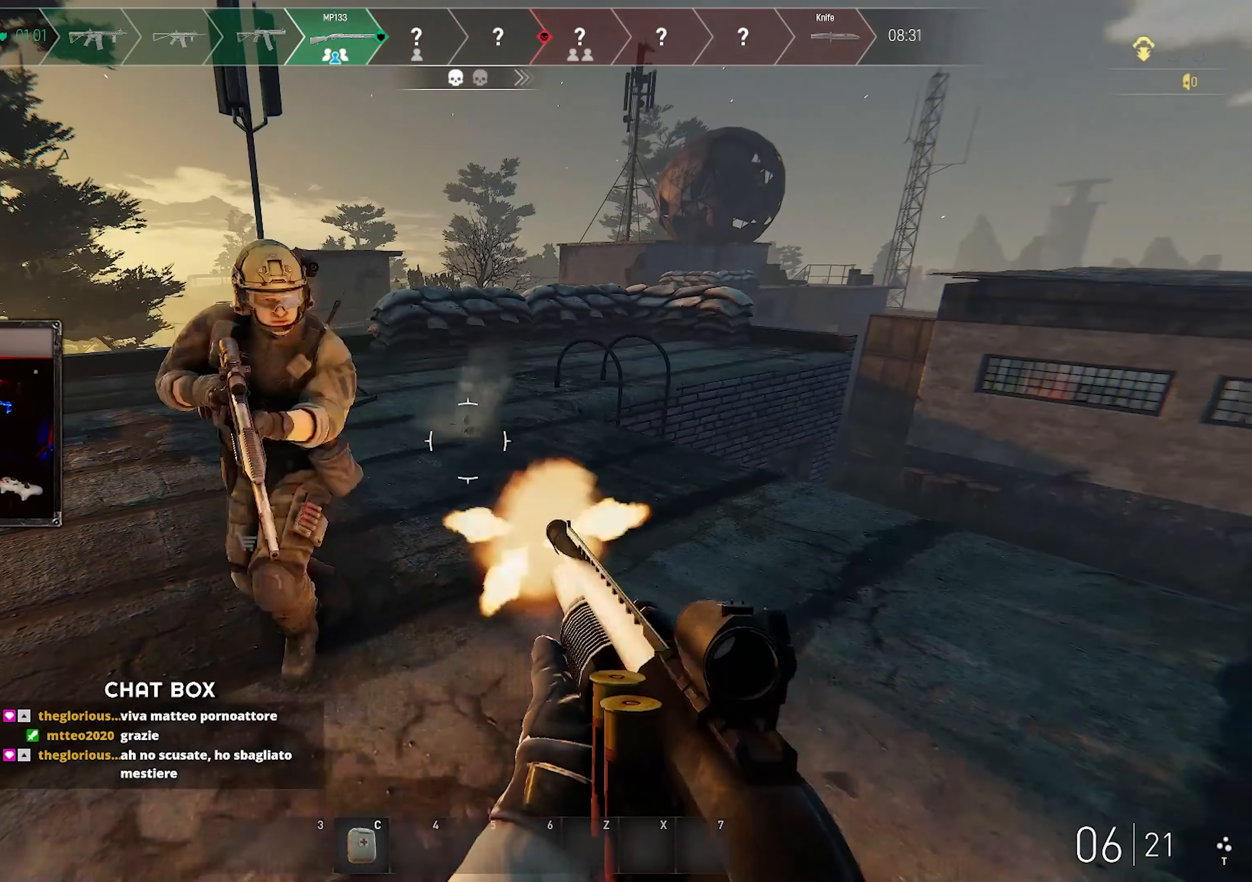
{"keys": ["d", "w"], "mouse": ["left"], "events": [[17, "s", "down"], [50, "mouse_left", "up"], [83, "d", "up"], [117, "d", "down"], [250, "s", "up"], [350, "mouse_left", "down"], [350, "w", "down"], [450, "mouse_left", "up"], [500, "mouse_left", "down"]]}
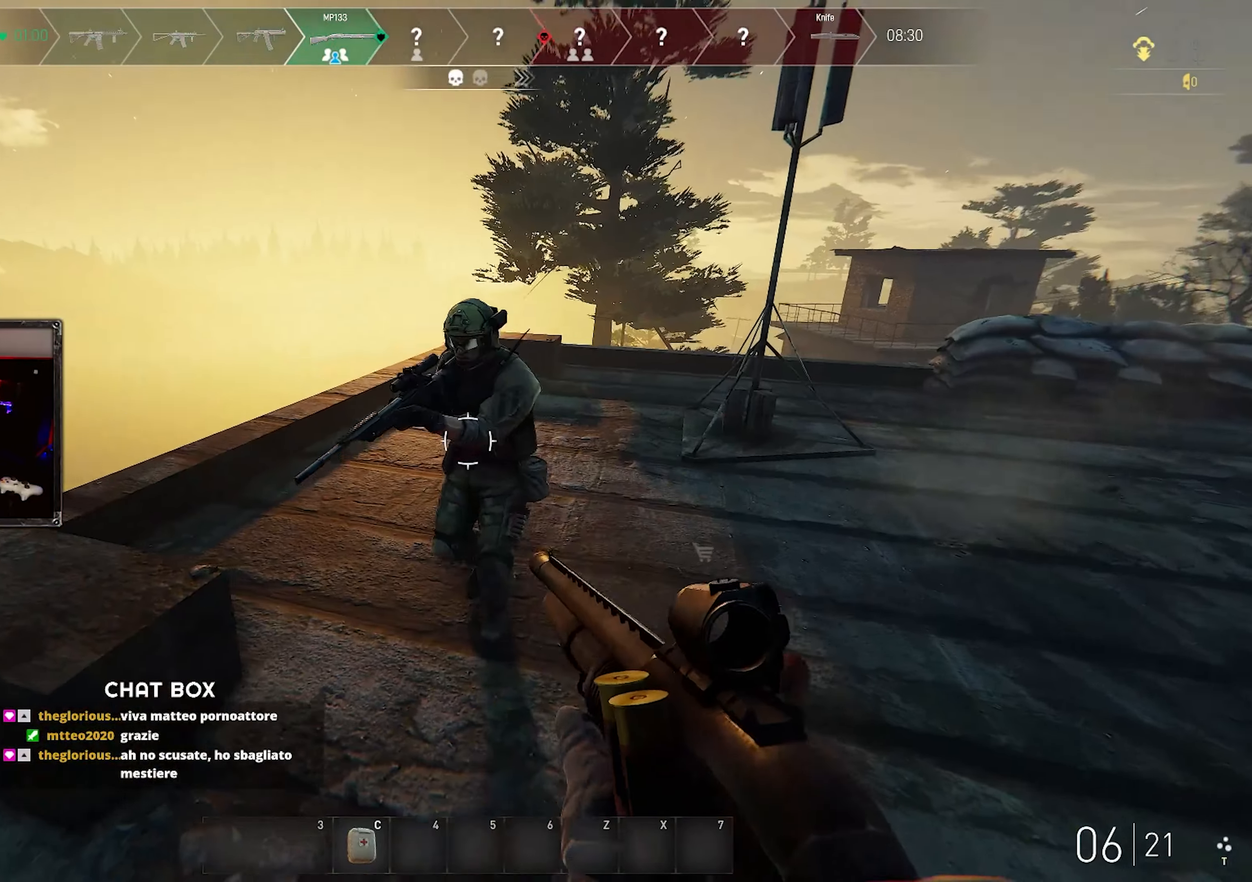
{"keys": ["d"], "mouse": [], "events": [[100, "mouse_left", "up"], [183, "mouse_left", "down"], [233, "mouse_left", "up"], [300, "mouse_left", "down"], [333, "w", "up"], [417, "mouse_left", "up"]]}
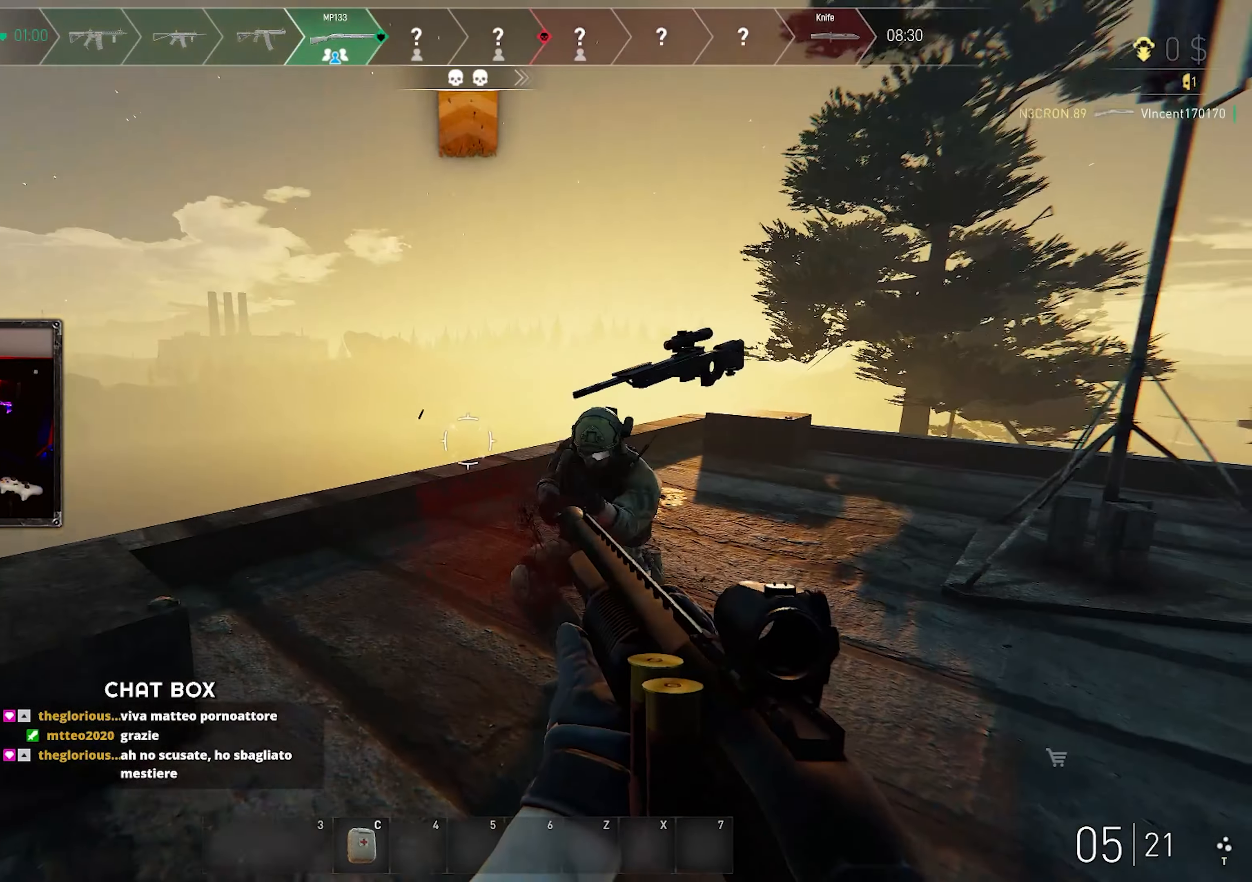
{"keys": ["shift", "w"], "mouse": [], "events": [[117, "w", "down"], [233, "shift", "down"], [317, "d", "up"]]}
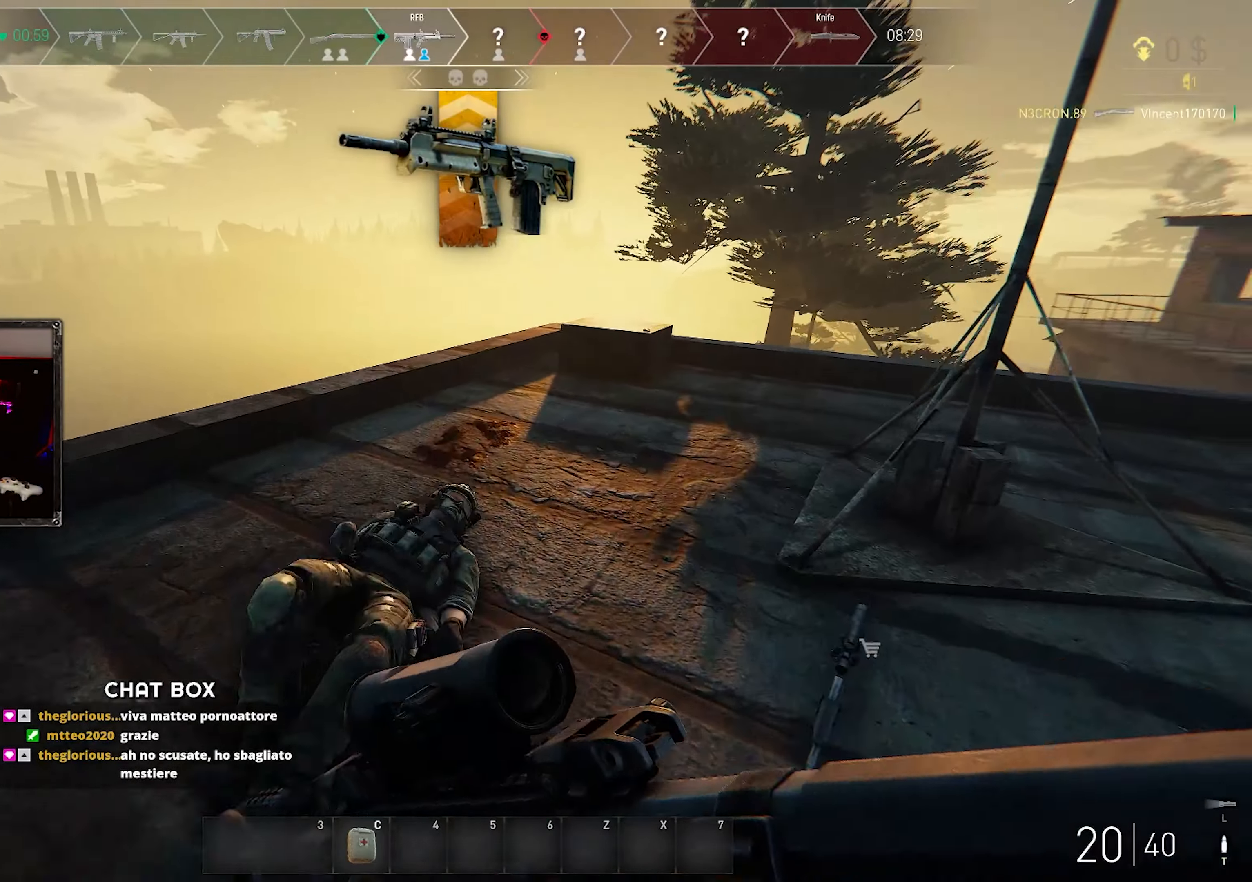
{"keys": ["a", "shift", "w"], "mouse": [], "events": [[83, "a", "down"]]}
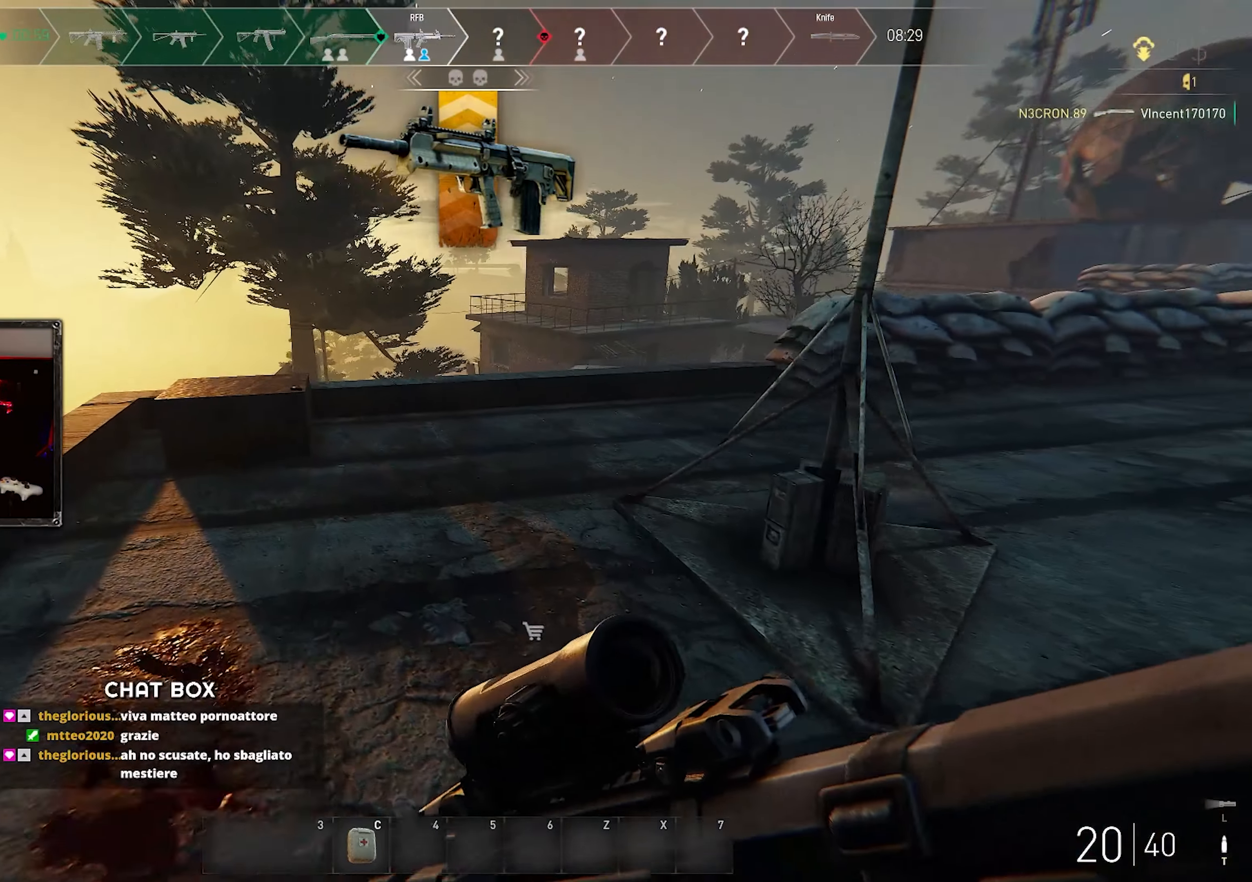
{"keys": ["a", "shift", "w"], "mouse": [], "events": []}
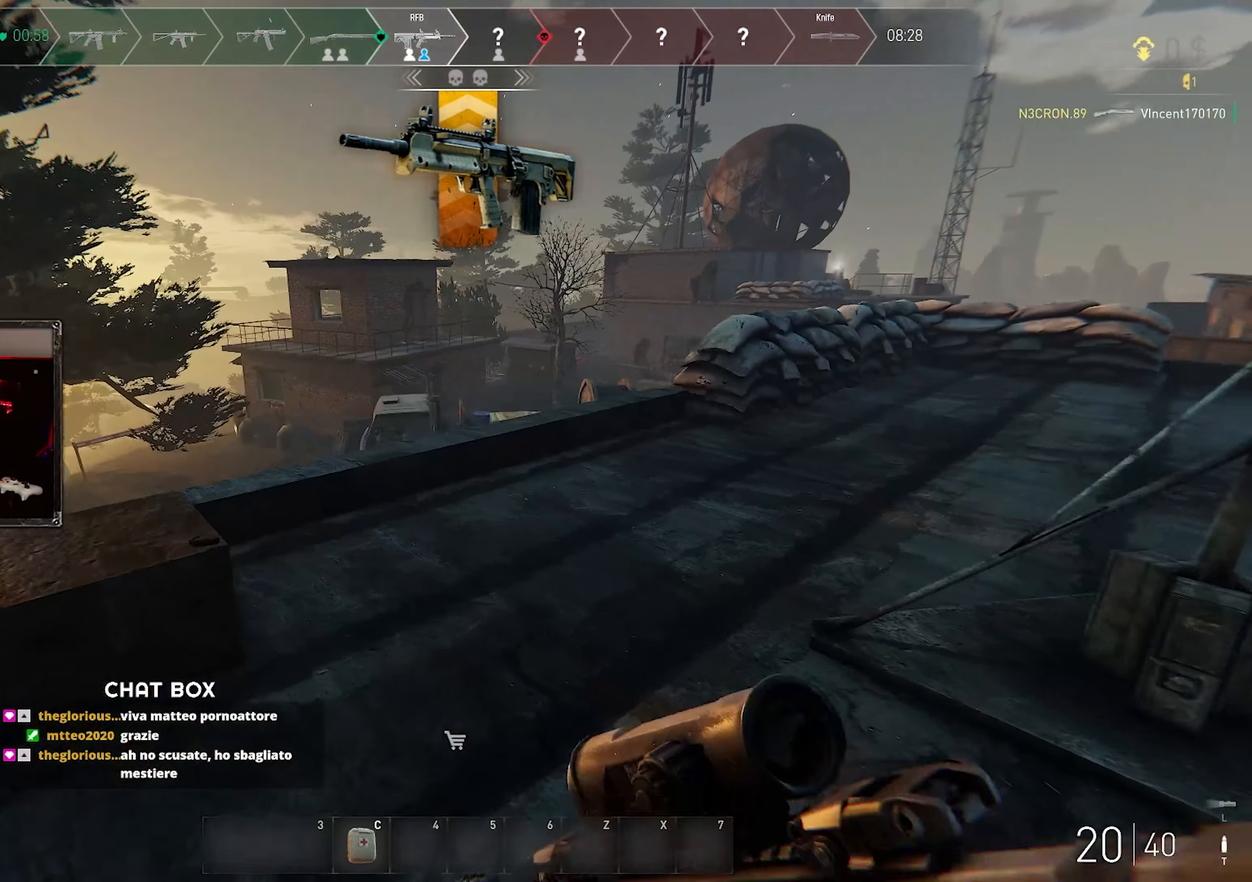
{"keys": ["d", "w"], "mouse": [], "events": [[167, "a", "up"], [183, "shift", "up"], [200, "d", "down"]]}
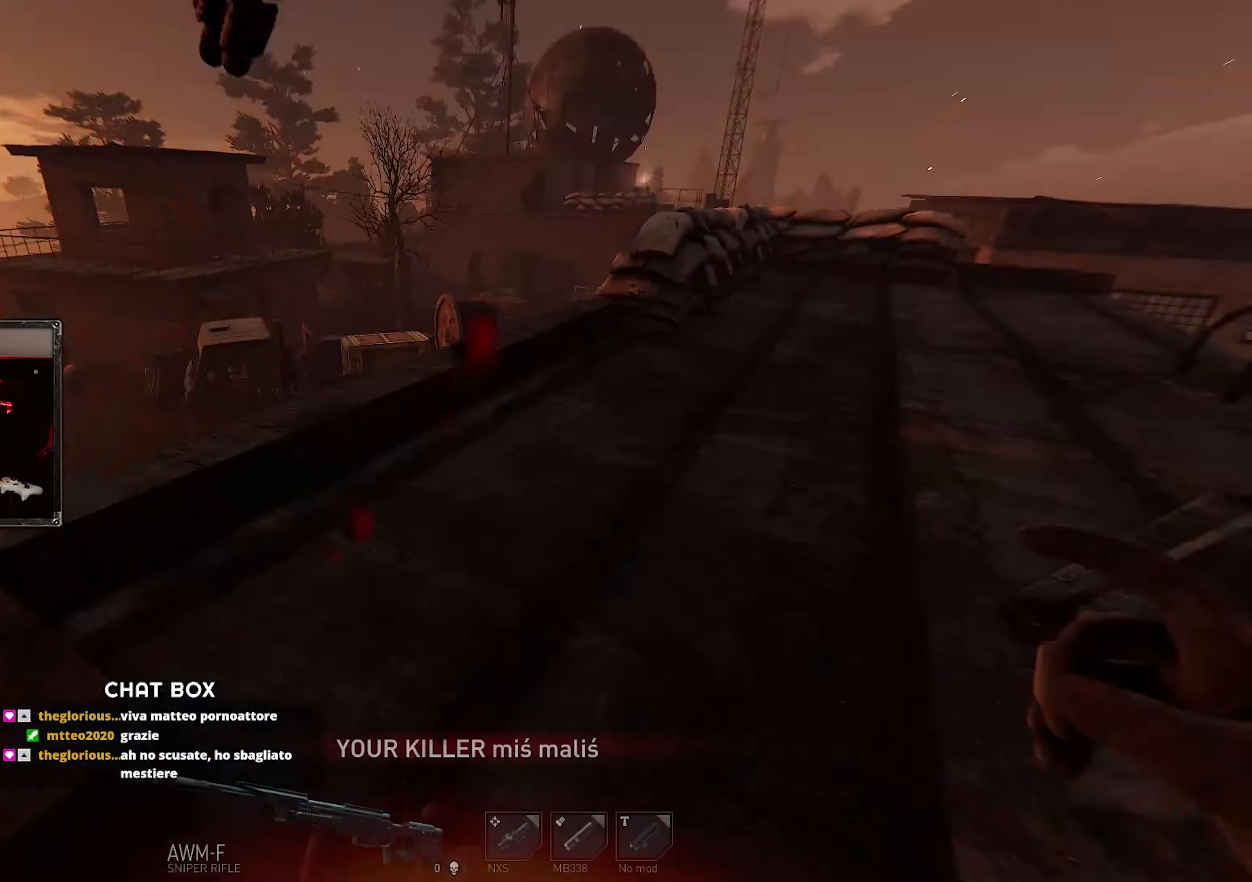
{"keys": [], "mouse": [], "events": [[367, "d", "up"], [367, "w", "up"]]}
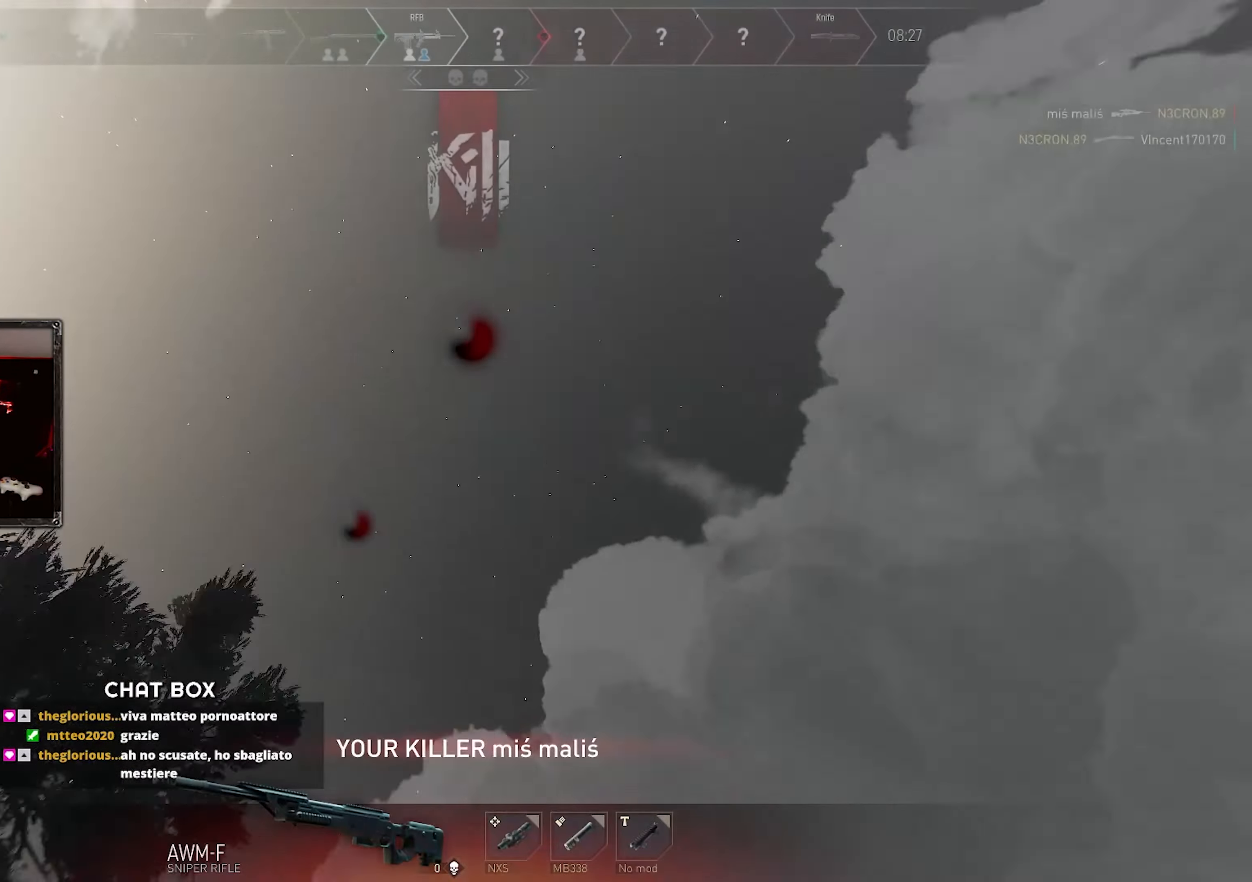
{"keys": [], "mouse": [], "events": []}
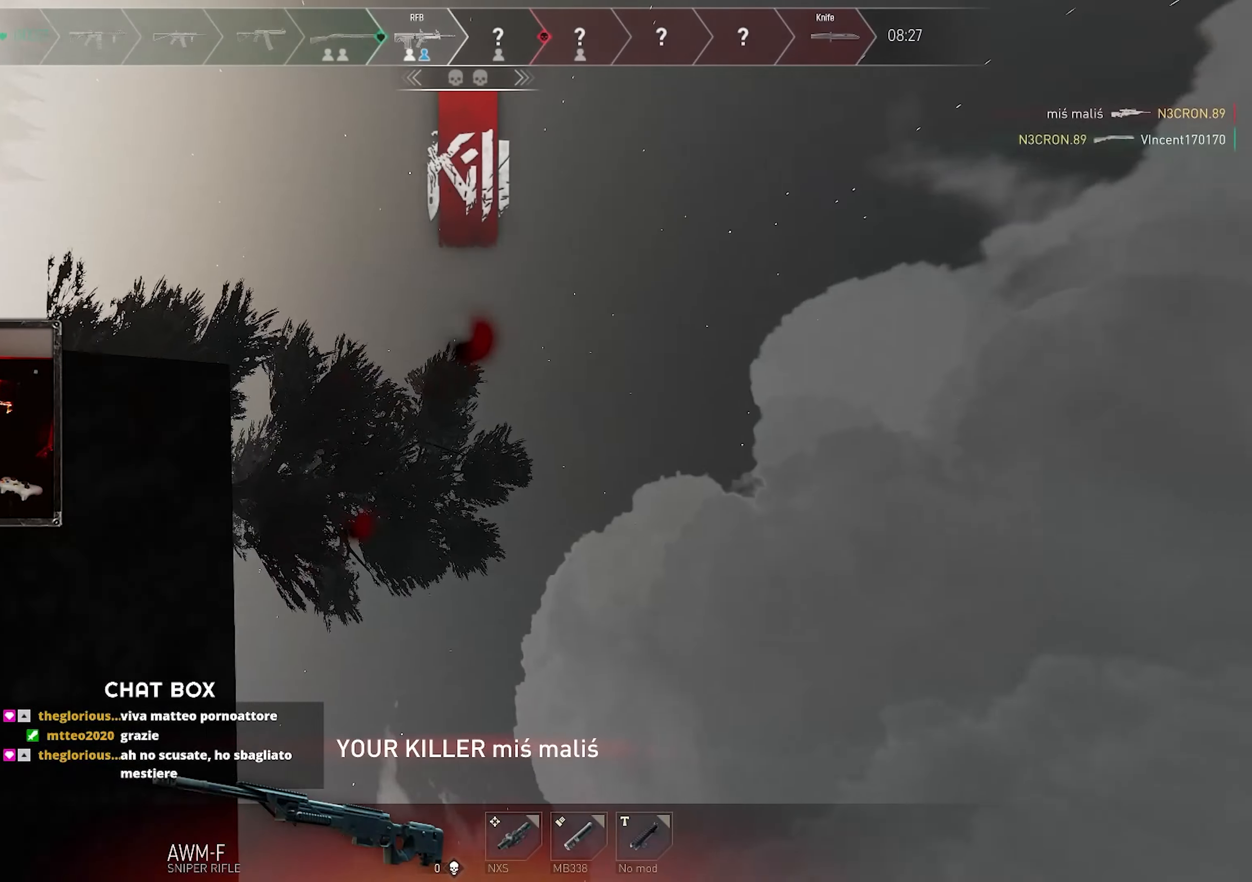
{"keys": [], "mouse": [], "events": []}
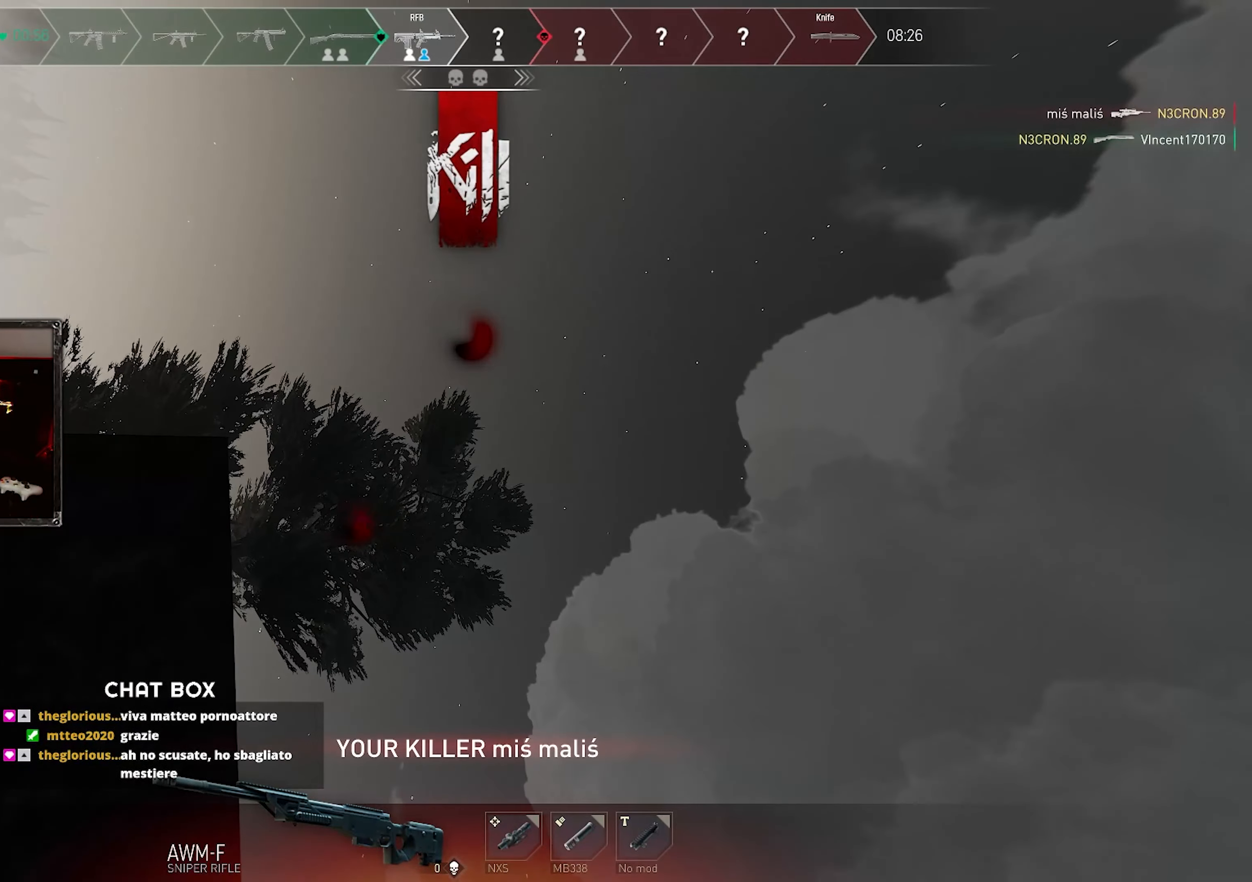
{"keys": [], "mouse": [], "events": []}
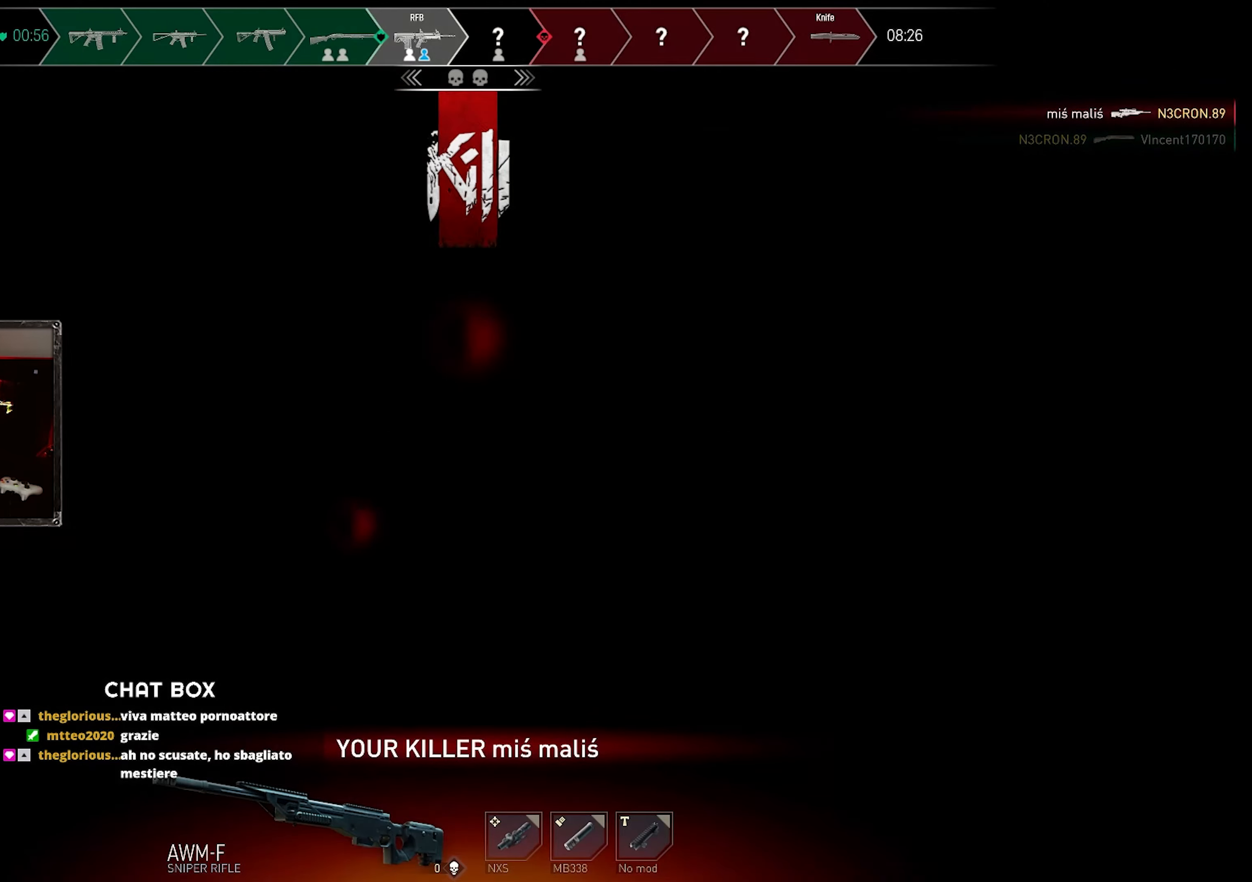
{"keys": [], "mouse": [], "events": []}
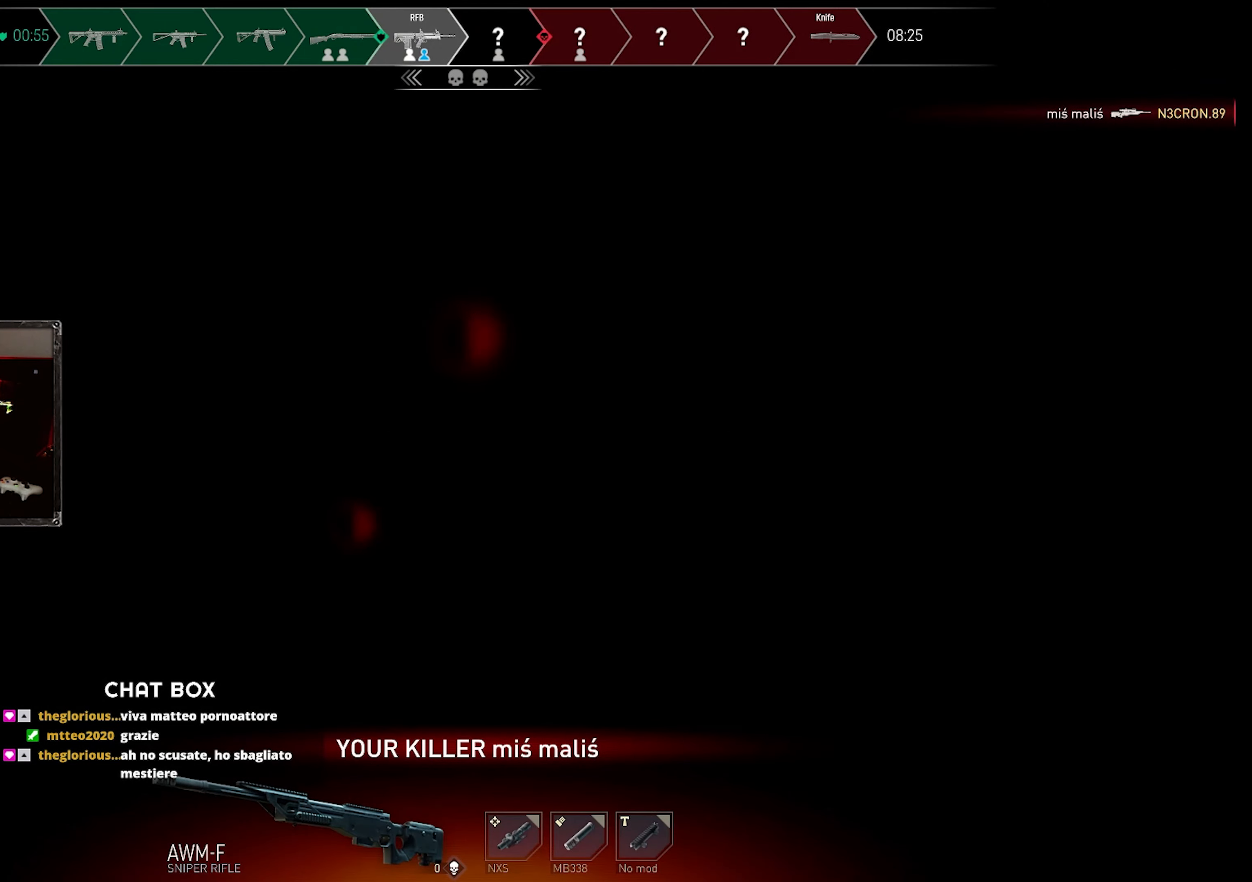
{"keys": [], "mouse": [], "events": []}
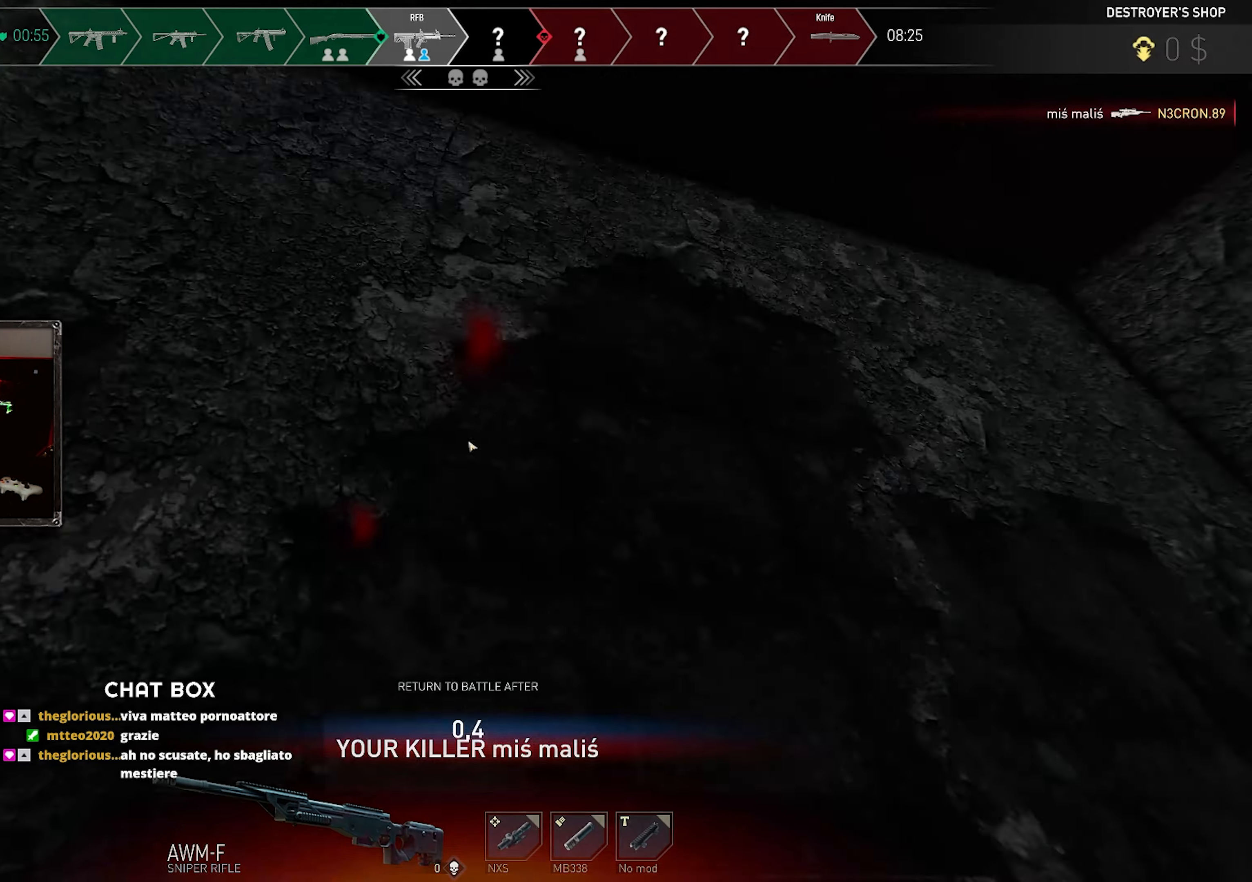
{"keys": [], "mouse": [], "events": []}
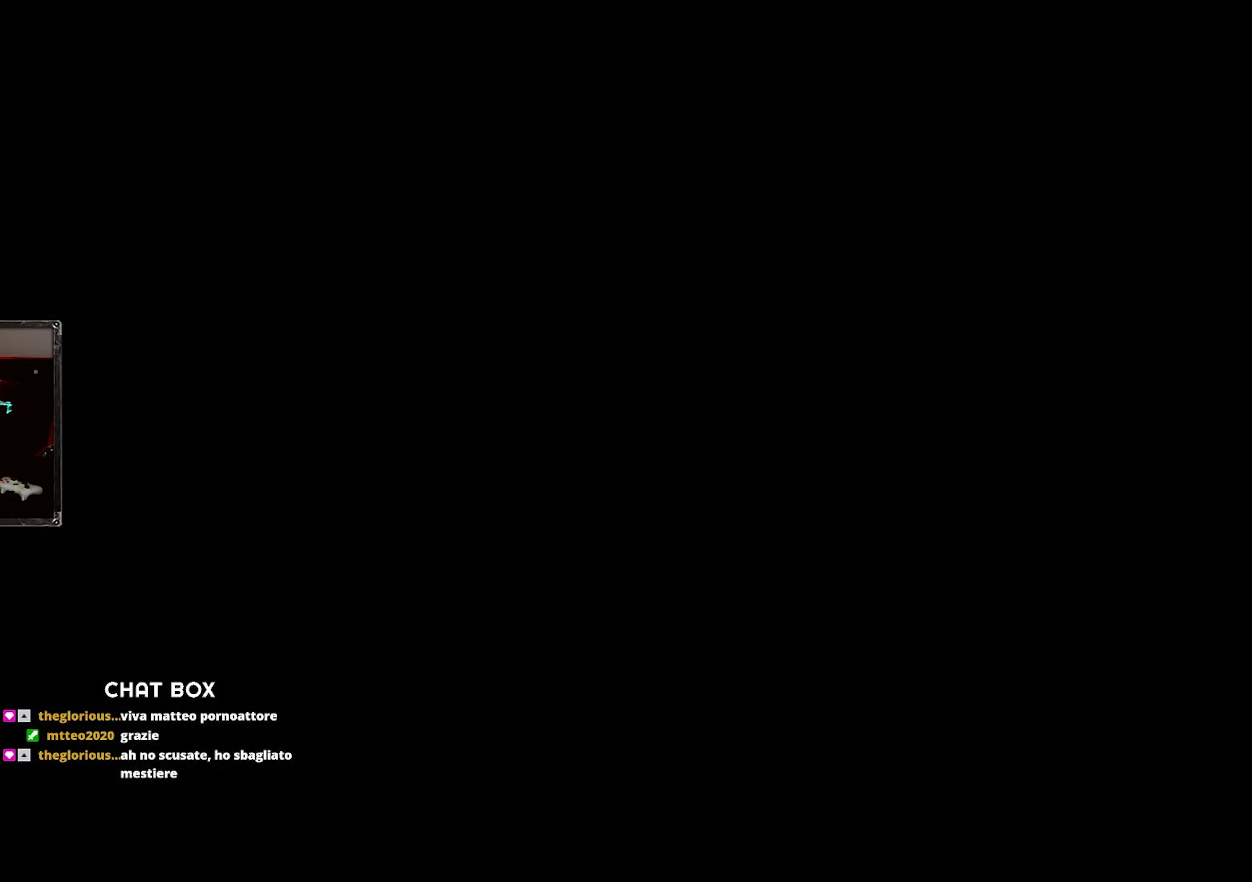
{"keys": [], "mouse": [], "events": []}
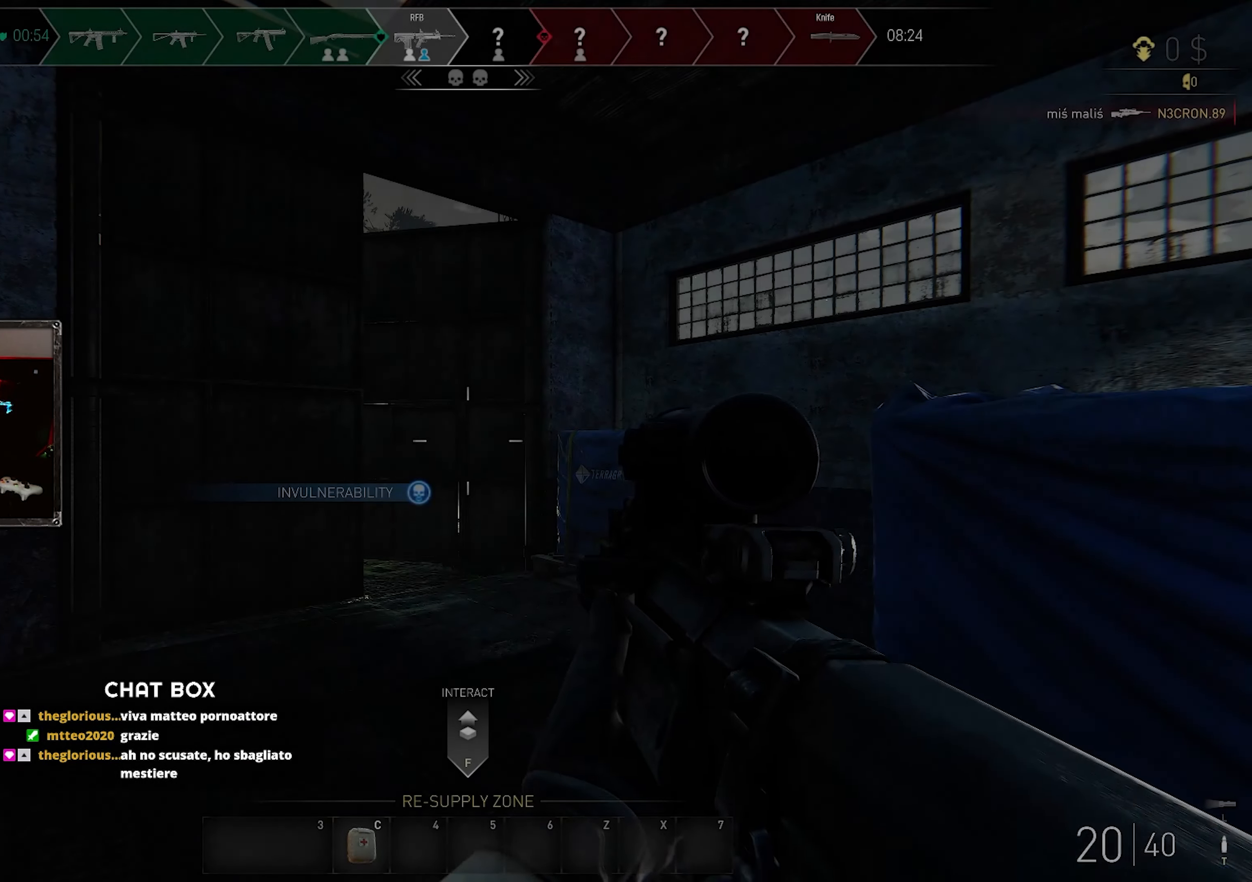
{"keys": ["shift", "w"], "mouse": [], "events": [[100, "w", "down"], [267, "shift", "down"]]}
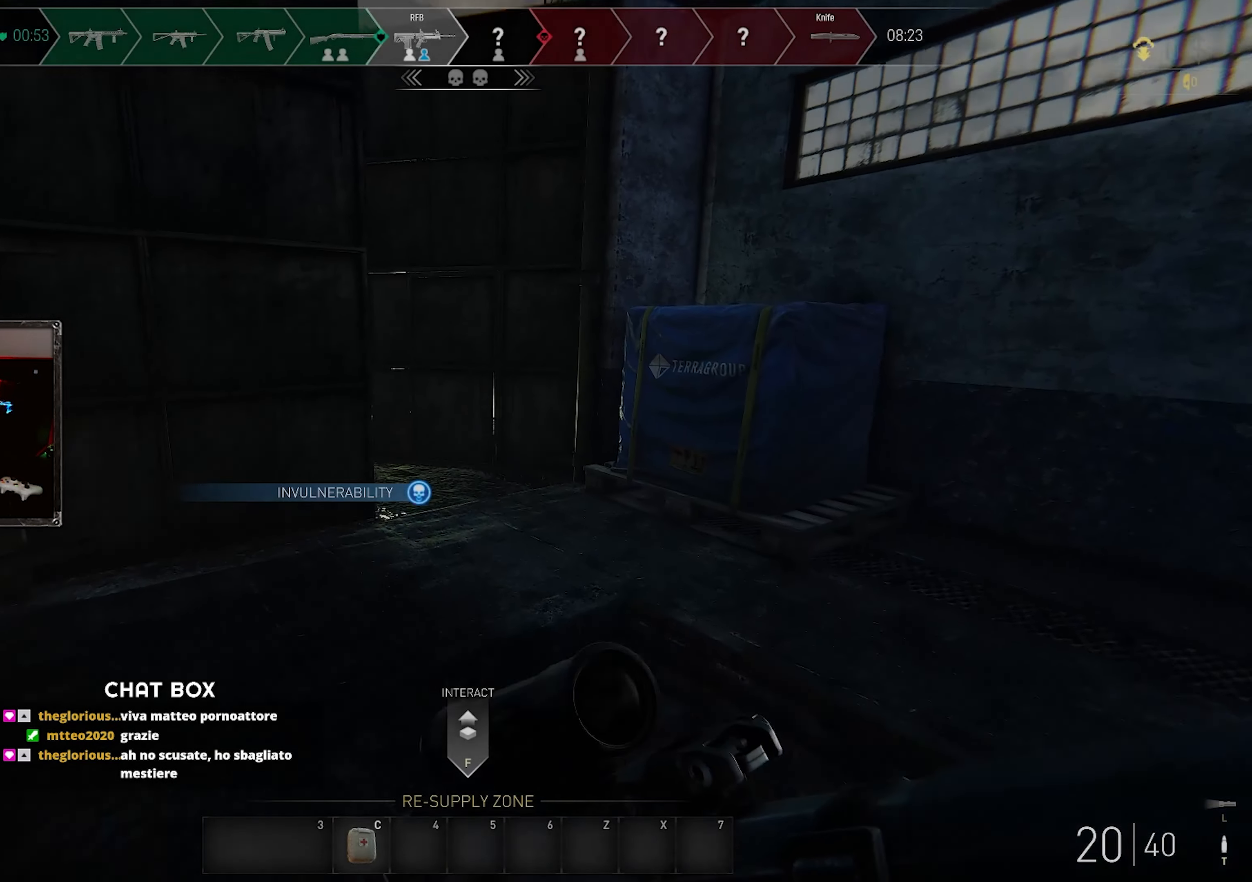
{"keys": ["d", "shift", "w"], "mouse": [], "events": [[317, "d", "down"]]}
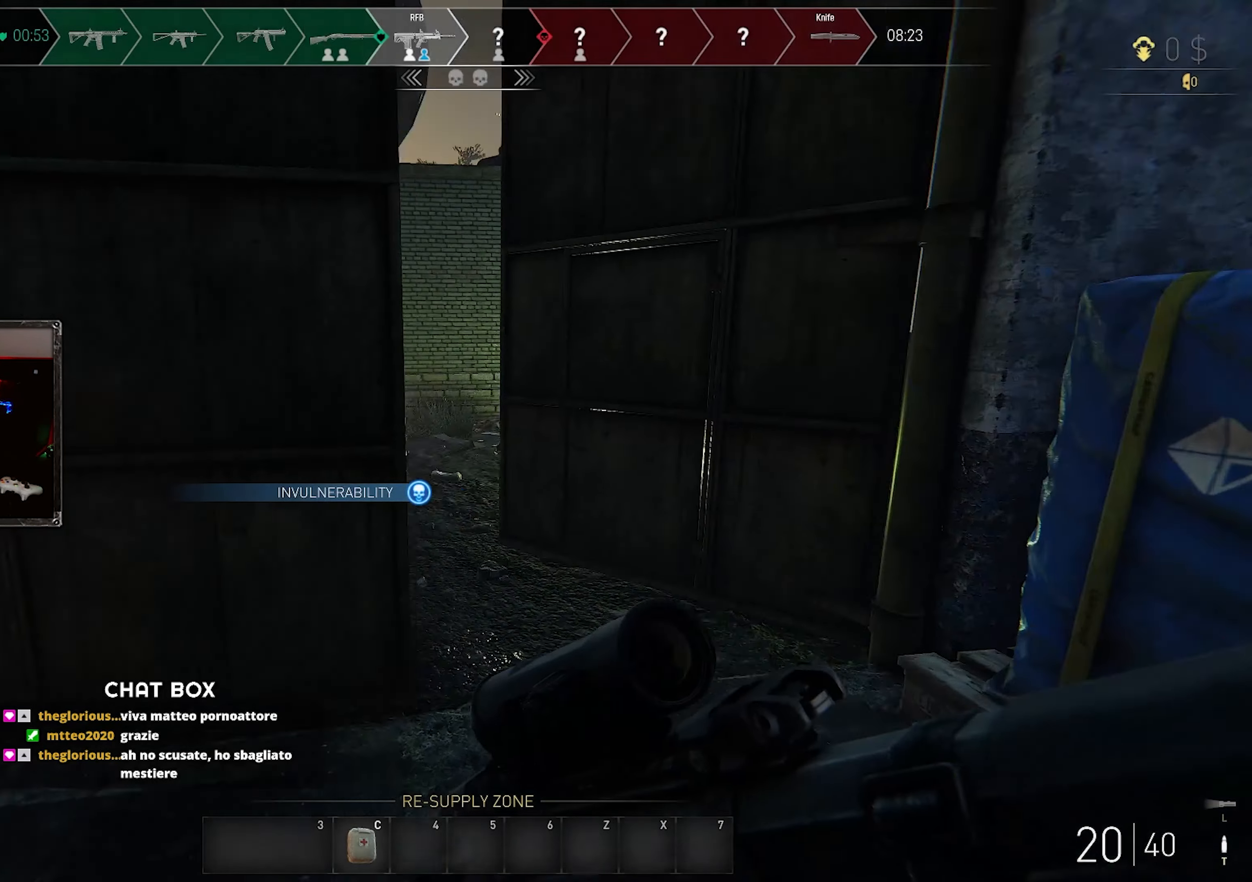
{"keys": ["w"], "mouse": [], "events": [[400, "shift", "up"], [450, "d", "up"]]}
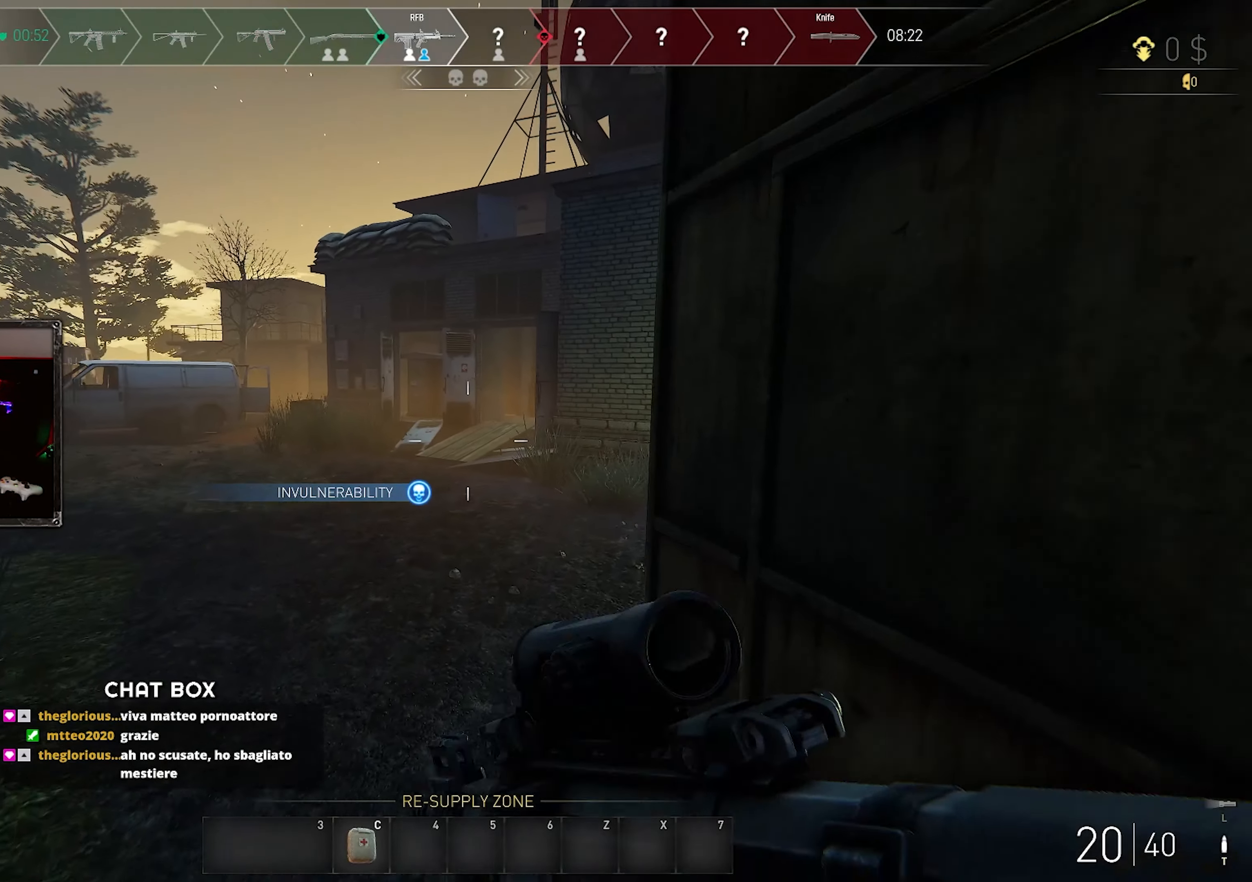
{"keys": ["a", "w"], "mouse": [], "events": [[200, "a", "down"]]}
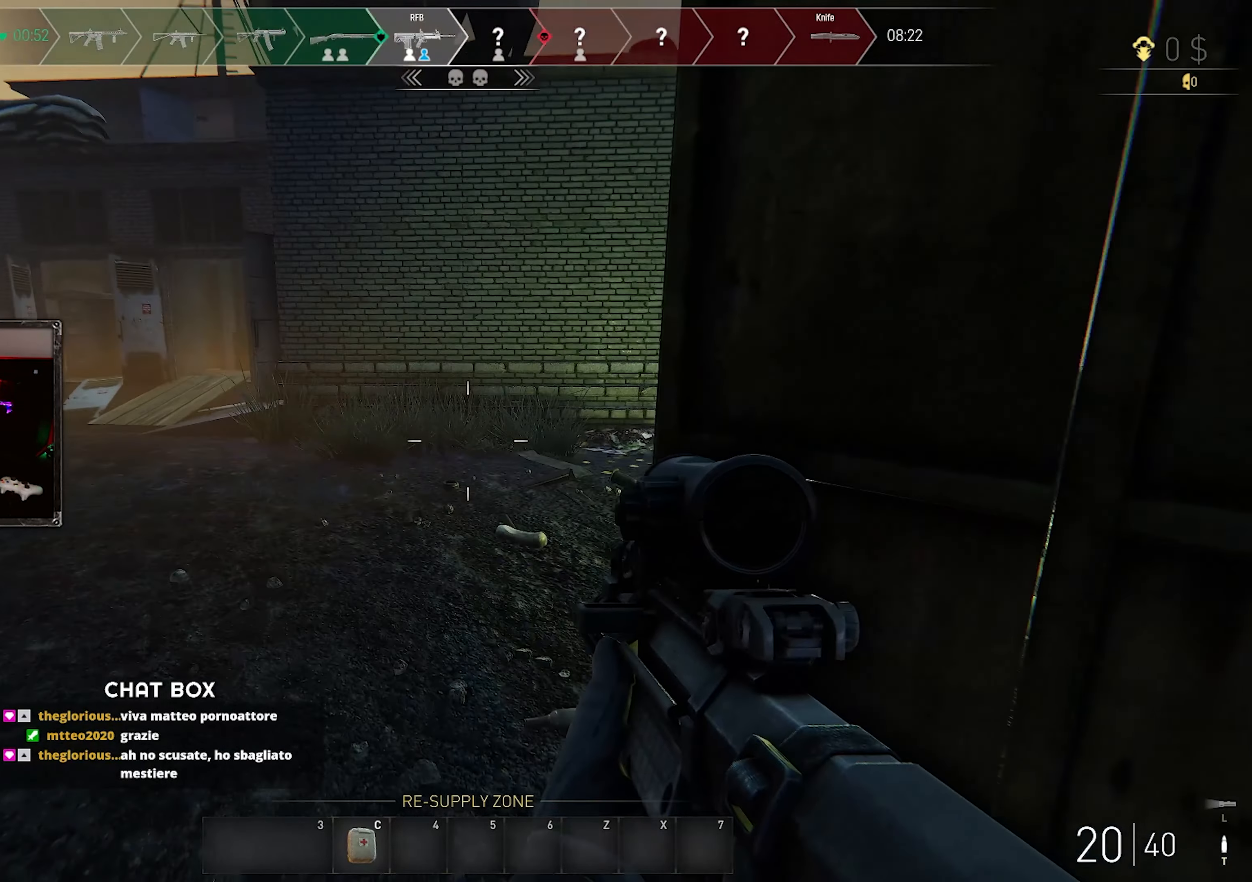
{"keys": ["shift", "w"], "mouse": [], "events": [[300, "a", "up"], [500, "shift", "down"]]}